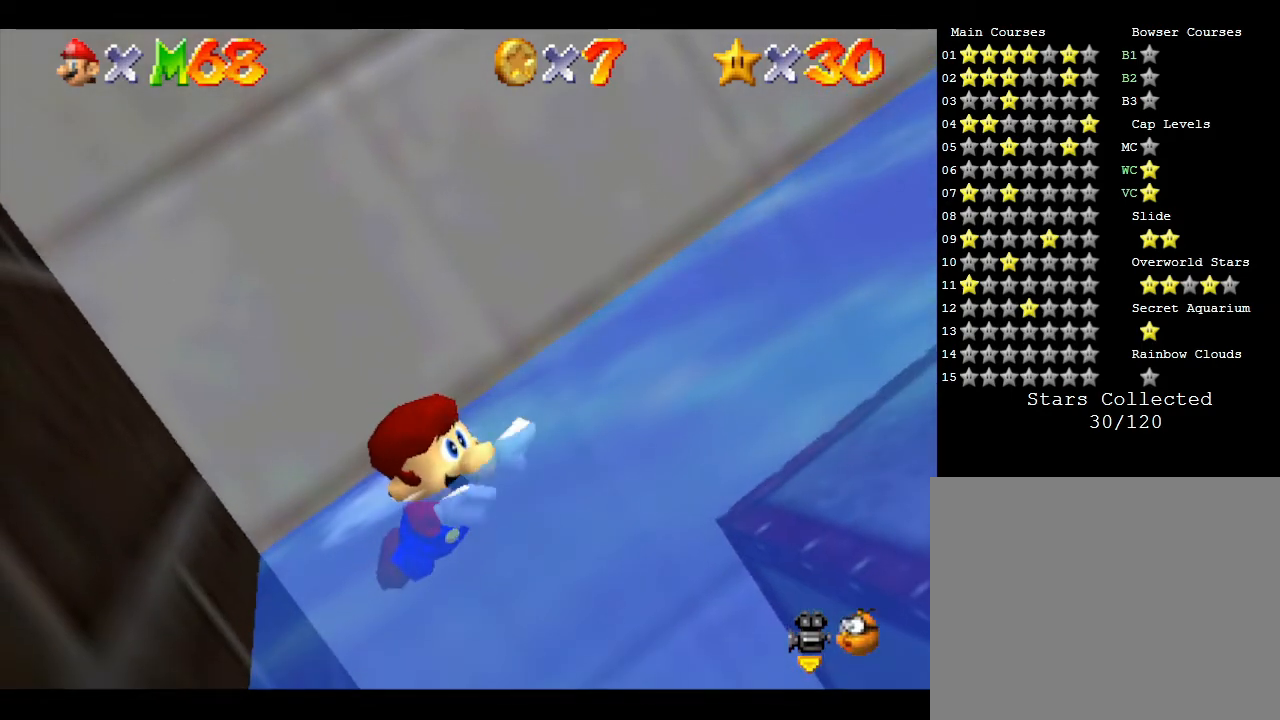
Gameplay with a controller (Nintendo layout); each line is a JSON object with the inputs held at the frame after it. "events" lists button and stick changes between this image and that frame as [ms after this image, input, new state], when the widget could be followed in between. Not read: L3 R3.
{"buttons": [], "left_stick": "center", "events": [[200, "A", "up"]]}
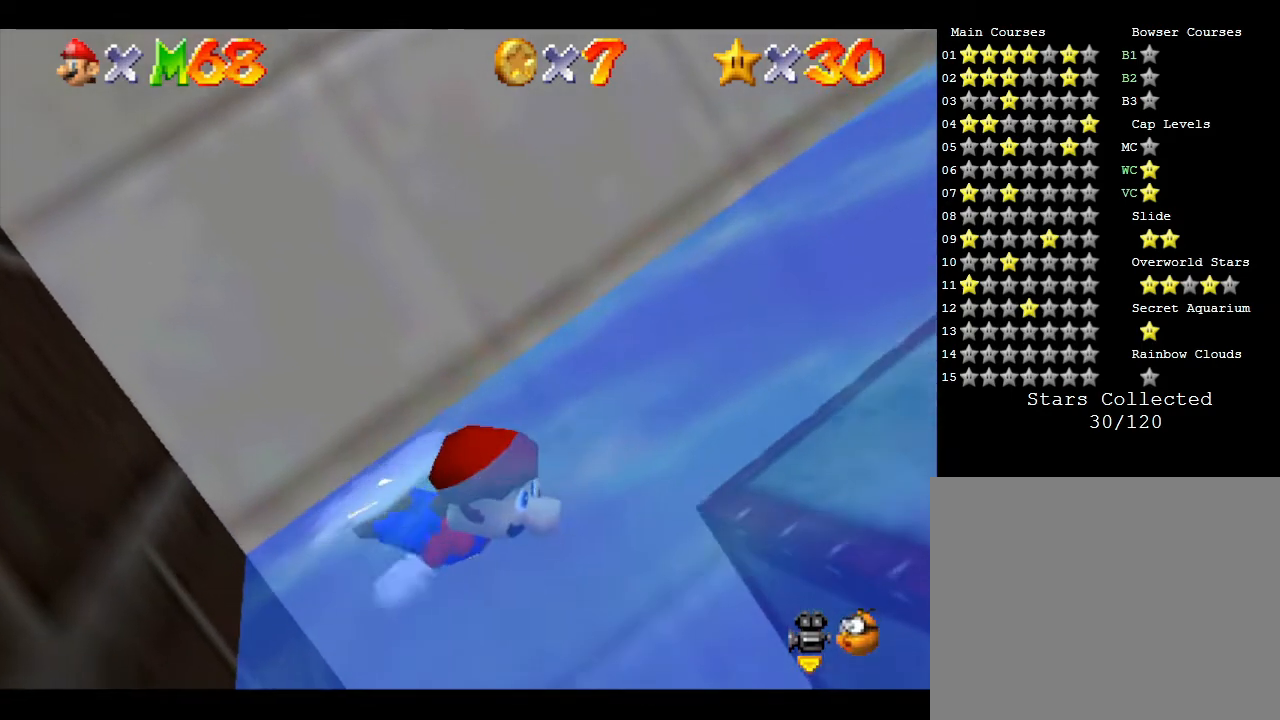
{"buttons": [], "left_stick": "center", "events": [[67, "A", "down"], [483, "A", "up"]]}
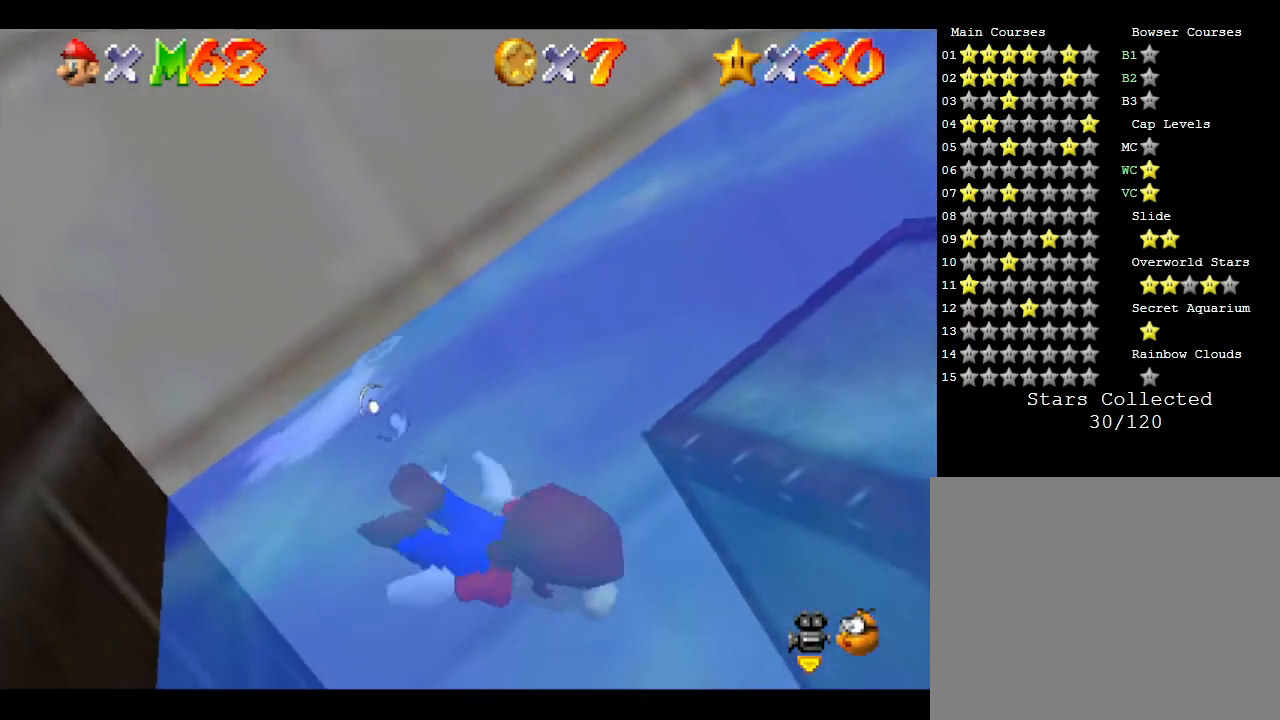
{"buttons": ["A"], "left_stick": "down", "events": [[117, "left_stick", "down"], [367, "A", "down"]]}
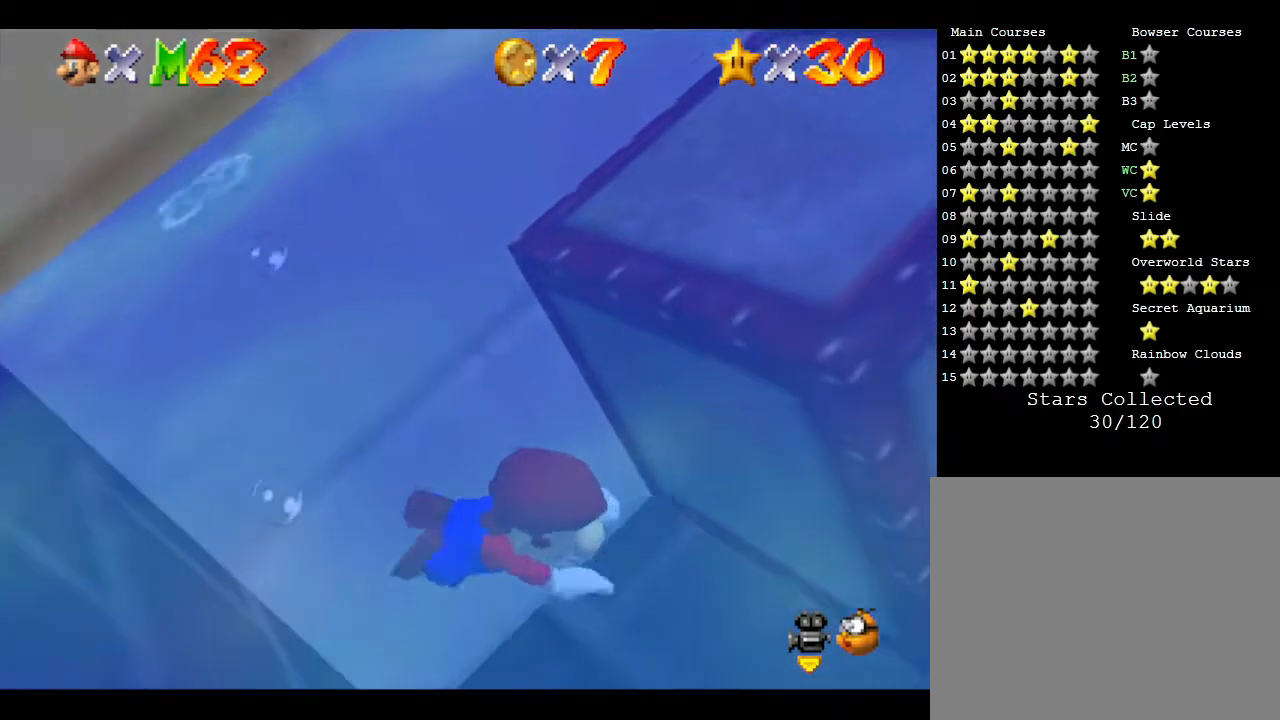
{"buttons": [], "left_stick": "down", "events": [[133, "A", "up"]]}
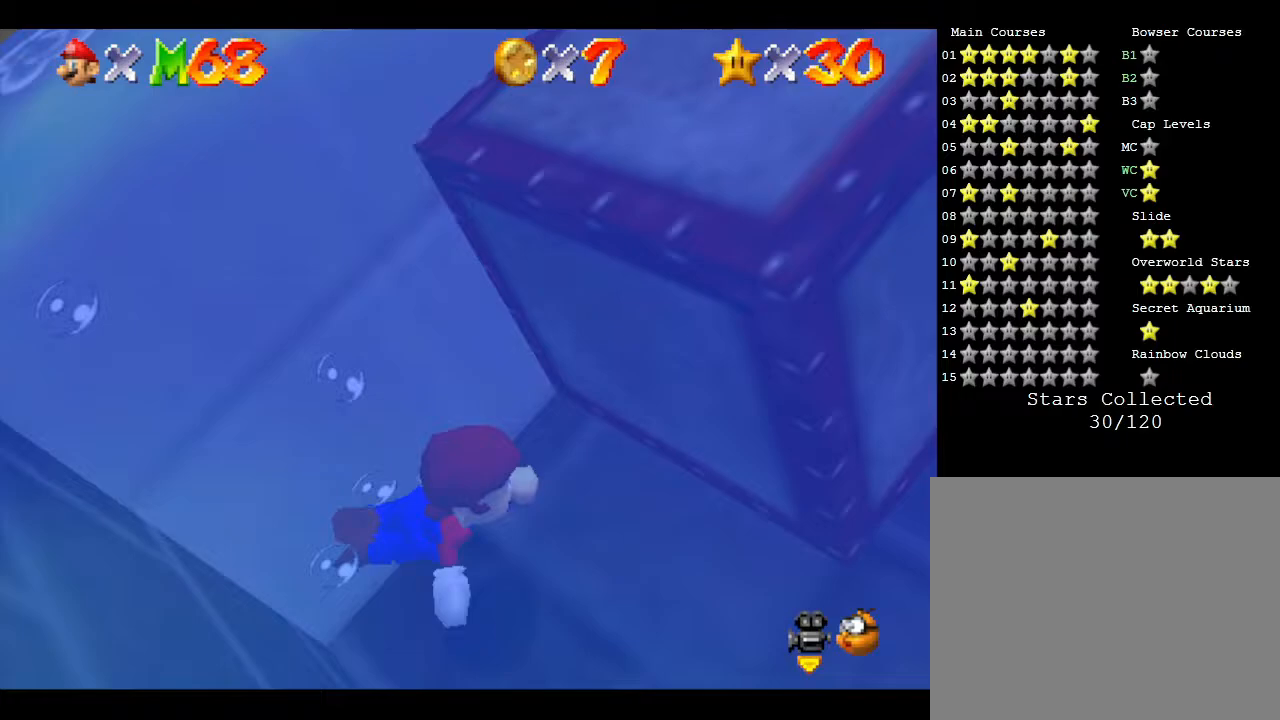
{"buttons": ["A"], "left_stick": "down", "events": [[283, "A", "down"]]}
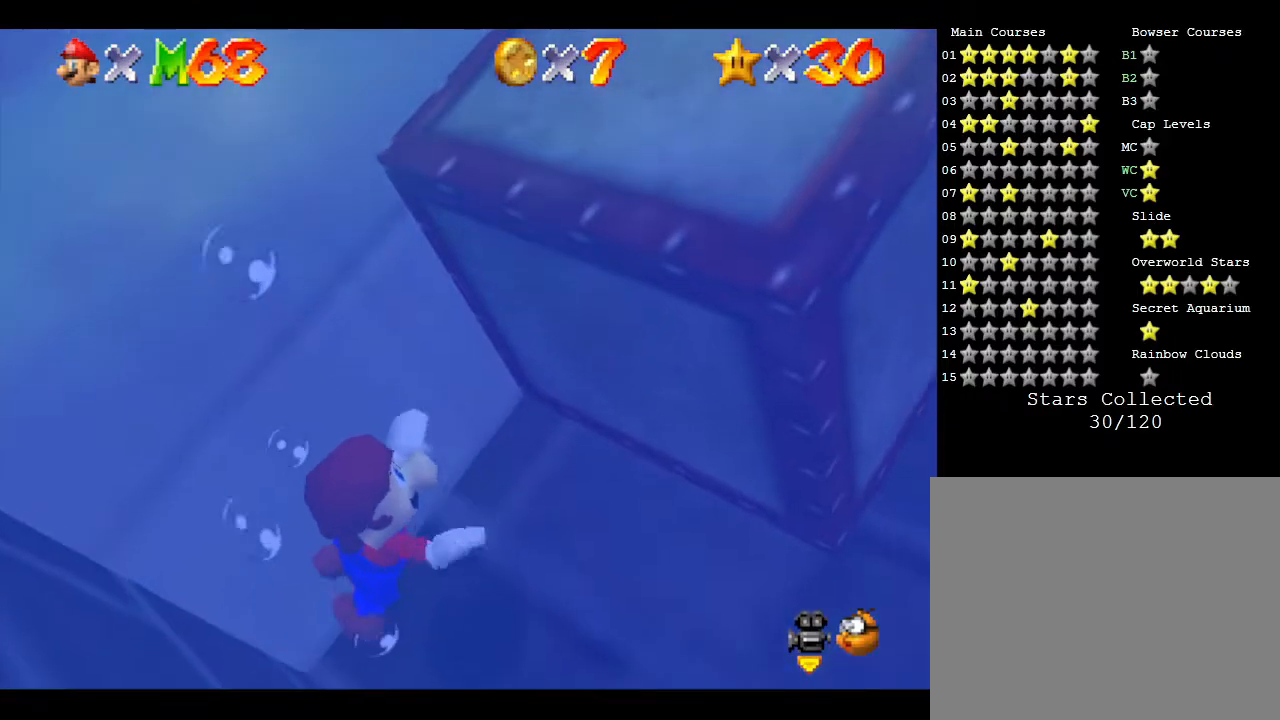
{"buttons": ["A"], "left_stick": "down", "events": [[67, "A", "up"], [383, "A", "down"]]}
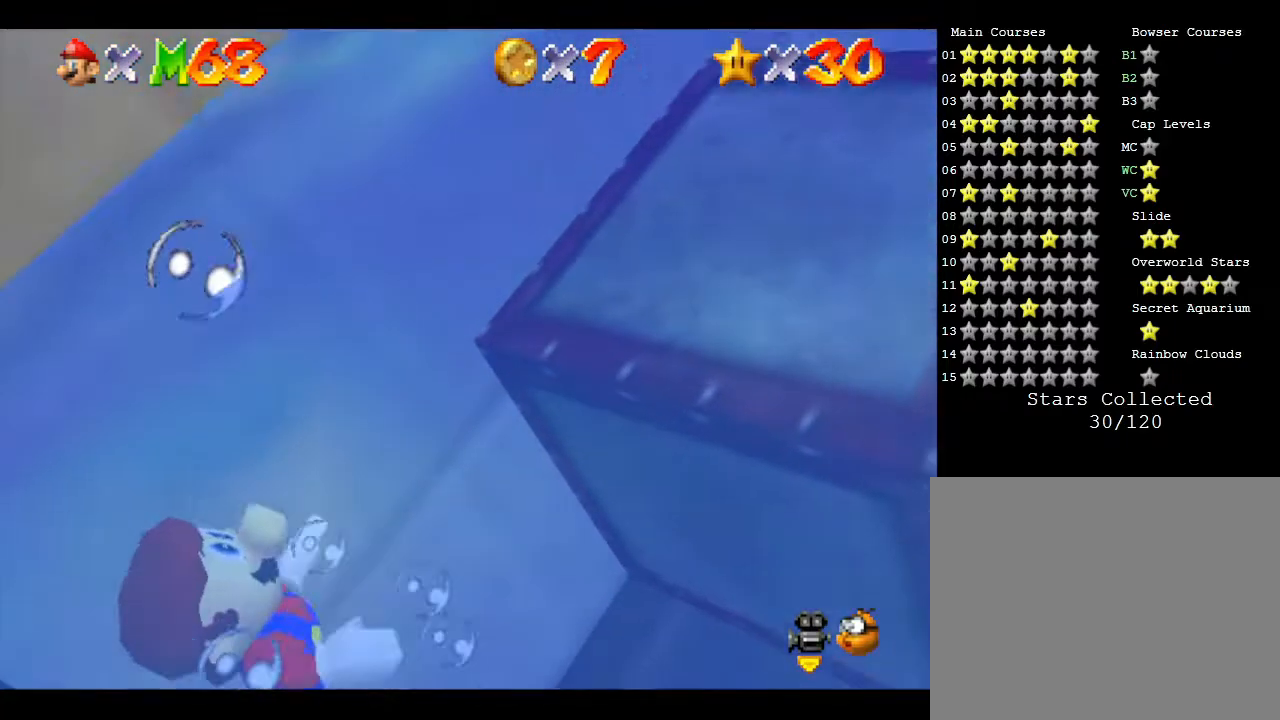
{"buttons": ["A"], "left_stick": "down", "events": [[167, "A", "up"], [483, "A", "down"]]}
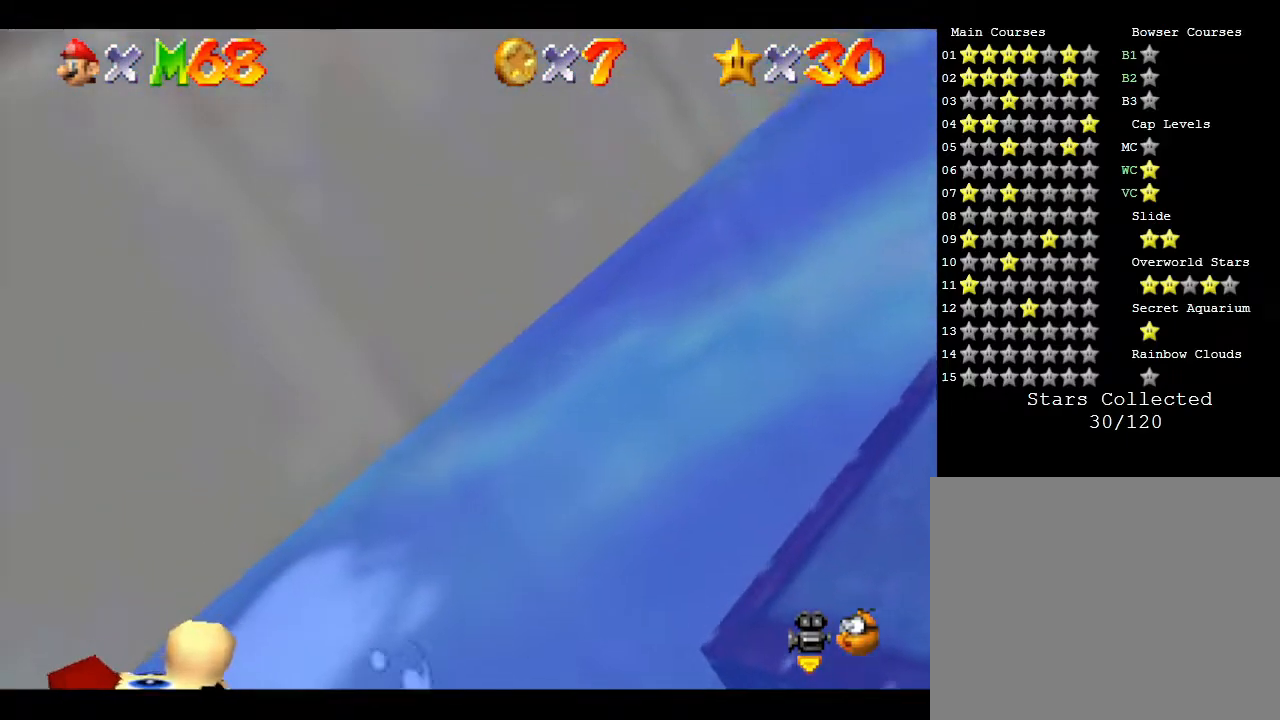
{"buttons": [], "left_stick": "center", "events": [[100, "left_stick", "center"], [217, "A", "up"]]}
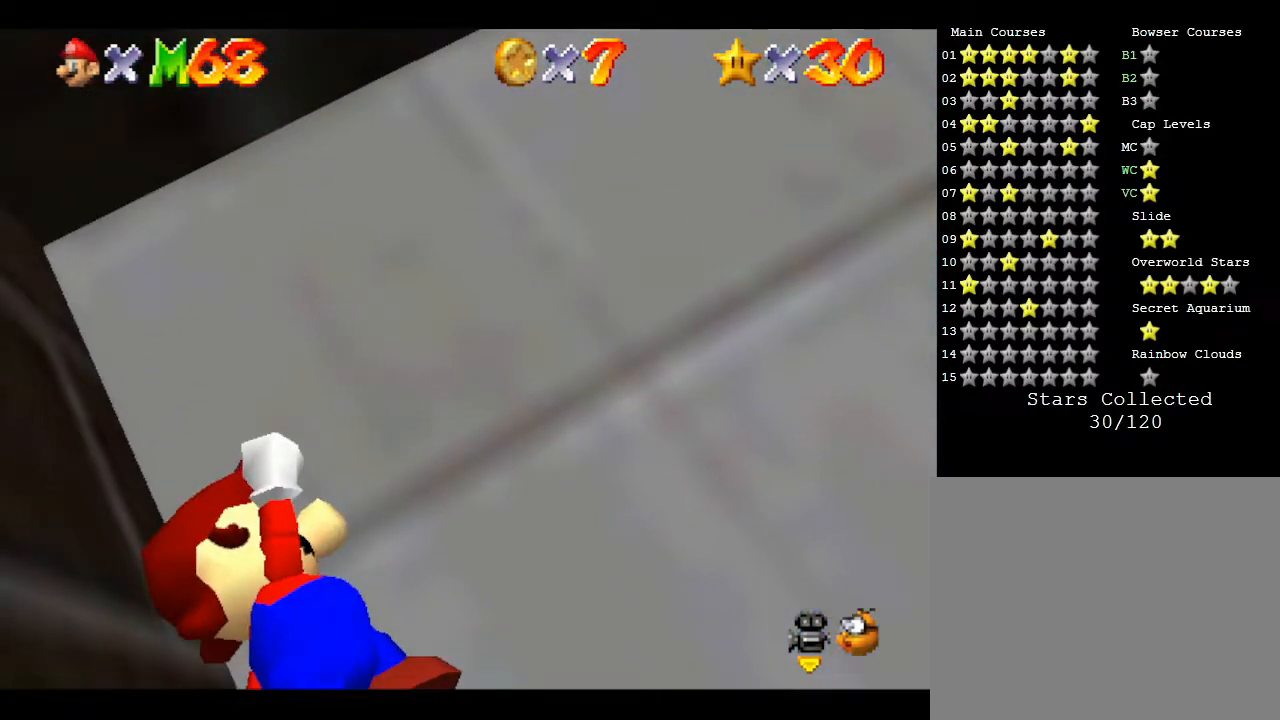
{"buttons": [], "left_stick": "down", "events": [[300, "A", "down"], [433, "left_stick", "down"], [467, "A", "up"]]}
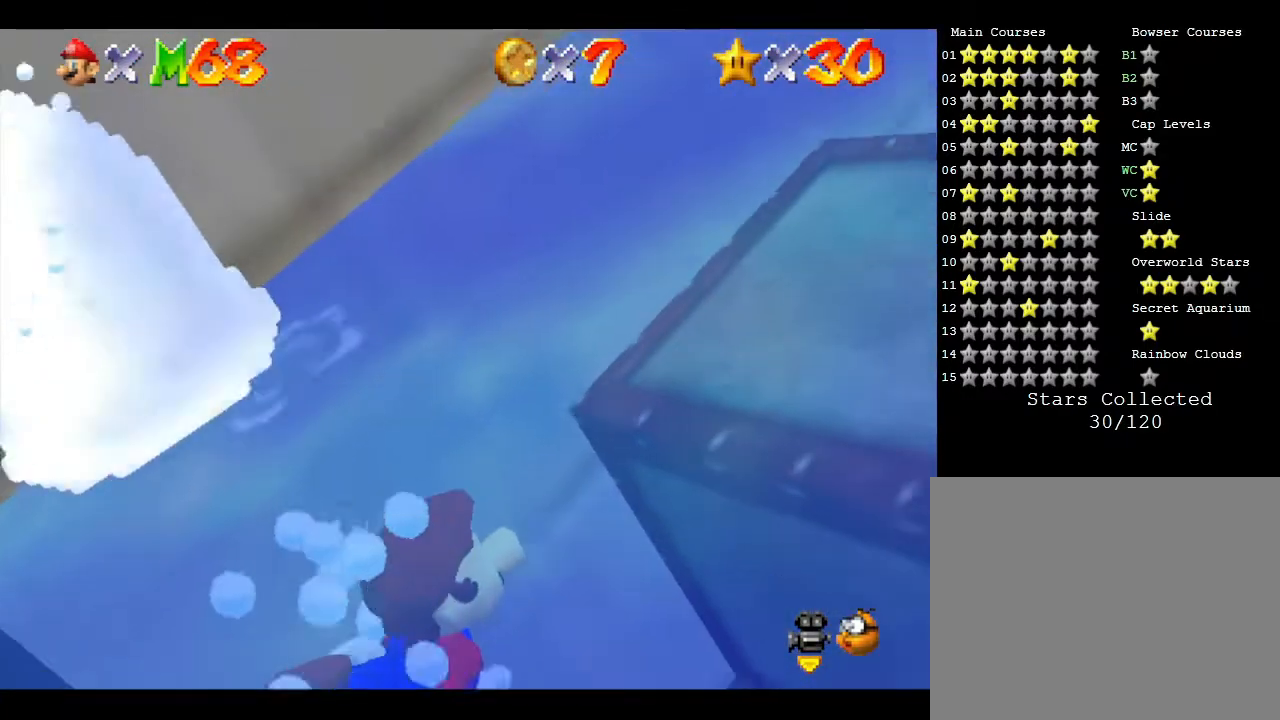
{"buttons": ["A"], "left_stick": "down", "events": [[133, "A", "down"], [283, "A", "up"], [450, "A", "down"]]}
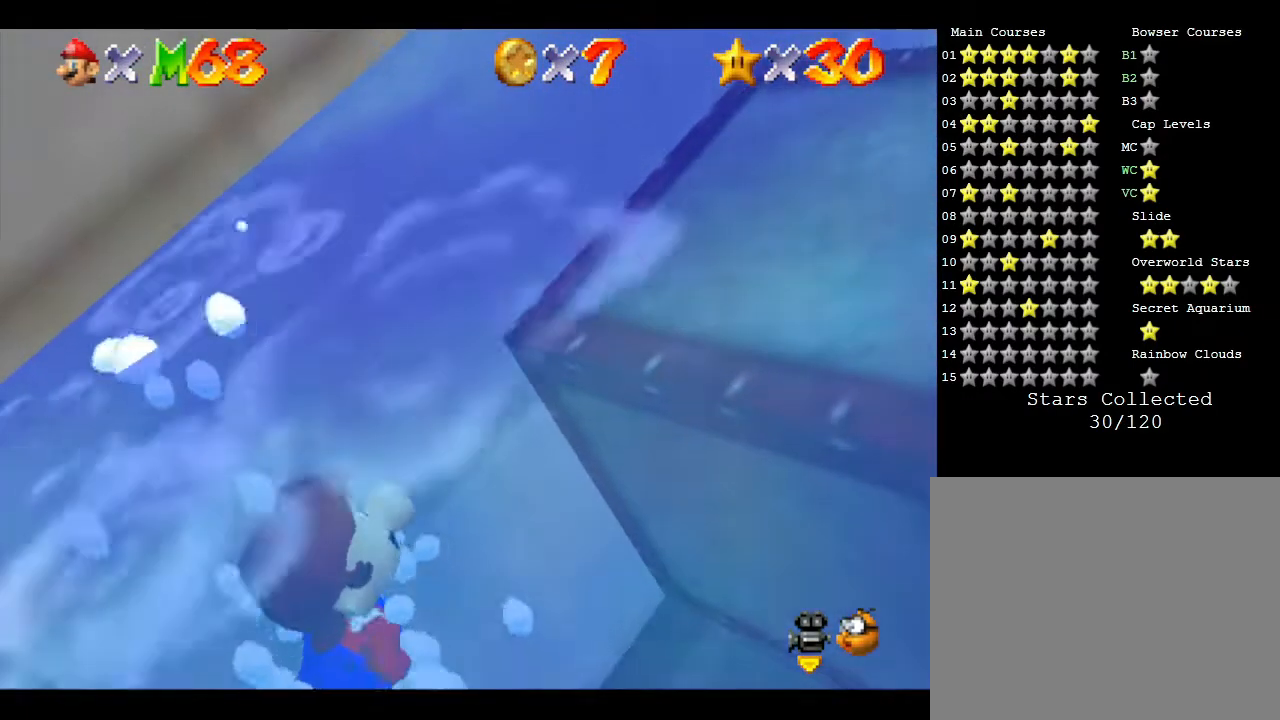
{"buttons": ["A"], "left_stick": "down-right", "events": [[33, "A", "up"], [67, "left_stick", "down-right"], [100, "A", "down"], [233, "A", "up"], [417, "A", "down"]]}
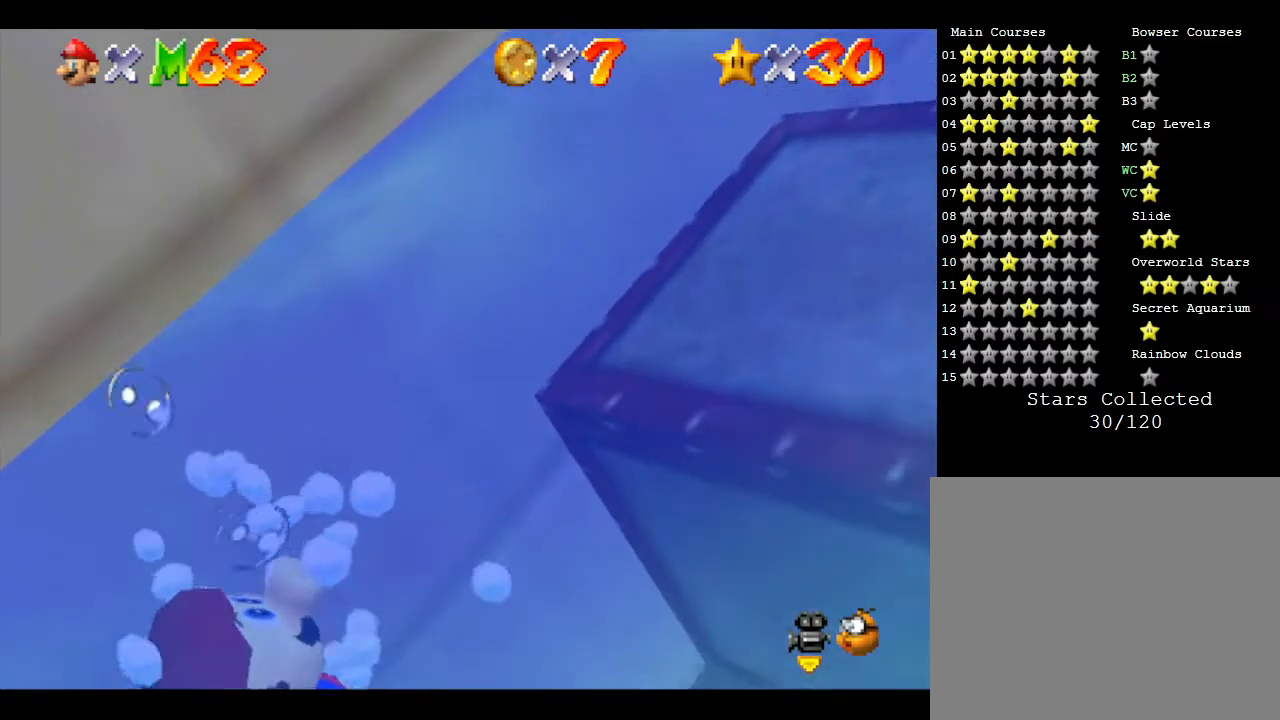
{"buttons": [], "left_stick": "down-right", "events": [[33, "A", "up"]]}
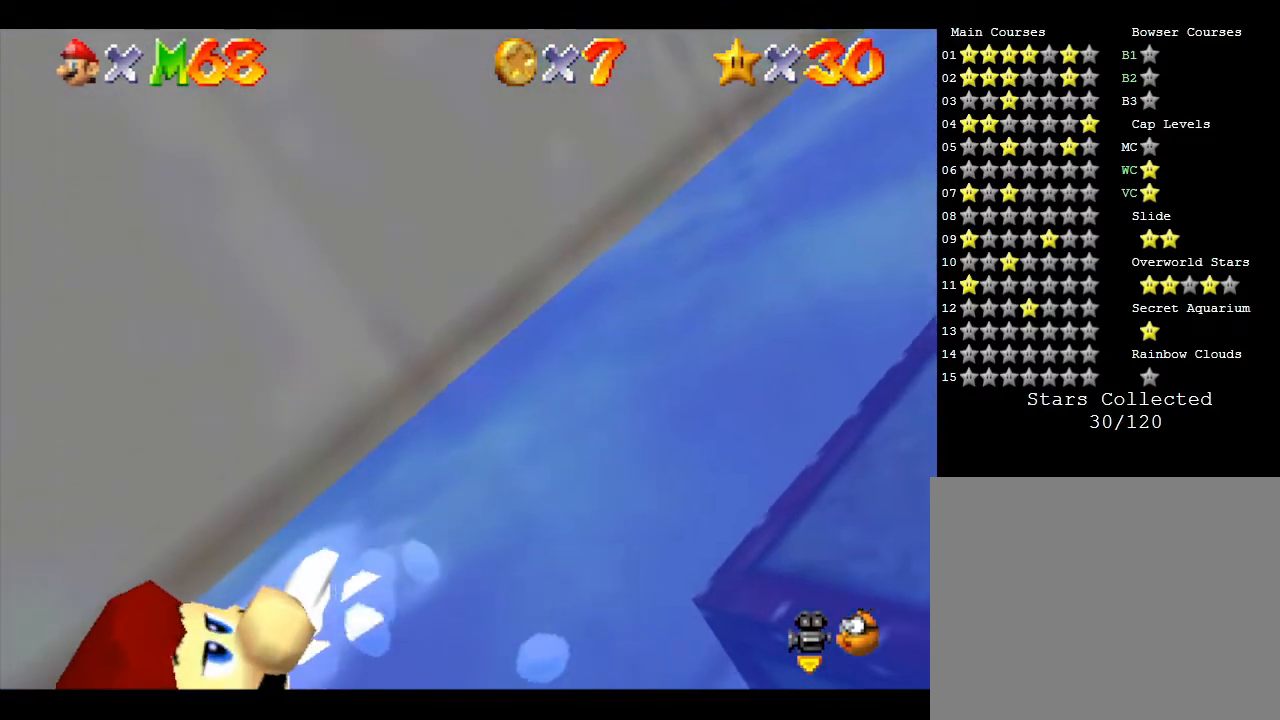
{"buttons": [], "left_stick": "center", "events": [[217, "C_LEFT", "down"], [300, "left_stick", "center"], [400, "C_LEFT", "up"]]}
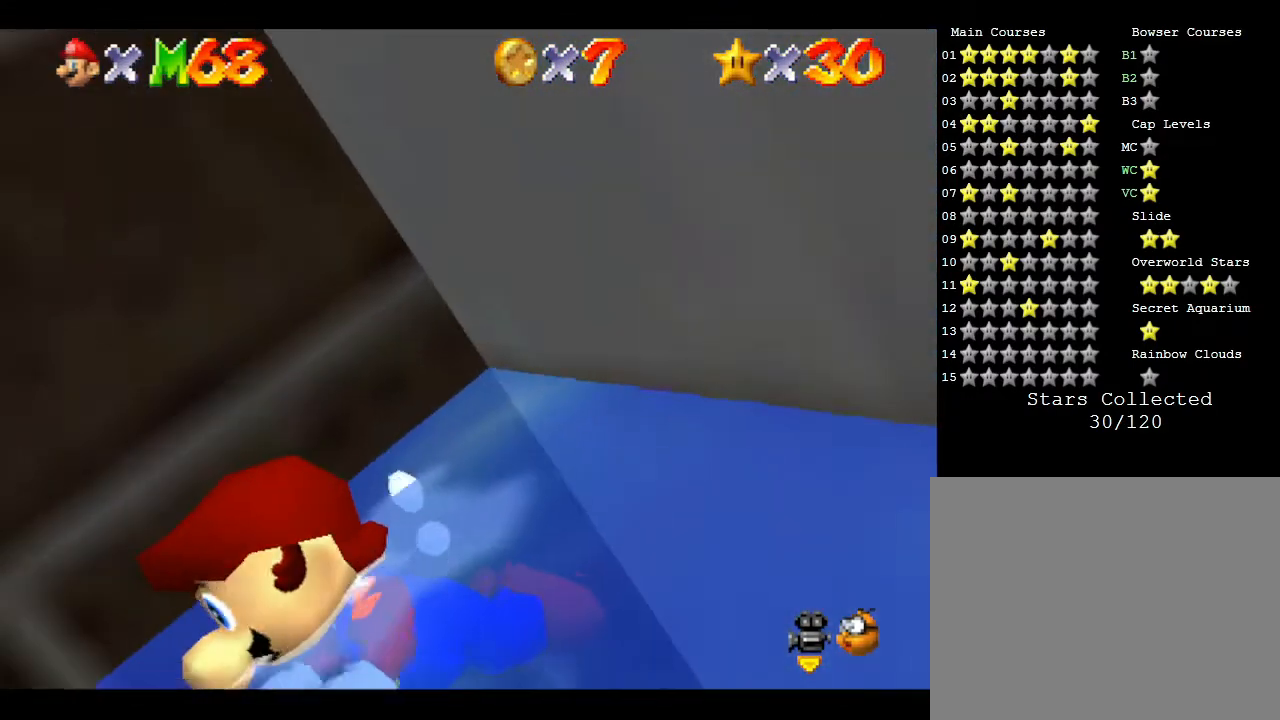
{"buttons": ["C_LEFT"], "left_stick": "center", "events": [[167, "C_LEFT", "down"], [350, "C_LEFT", "up"], [500, "C_LEFT", "down"]]}
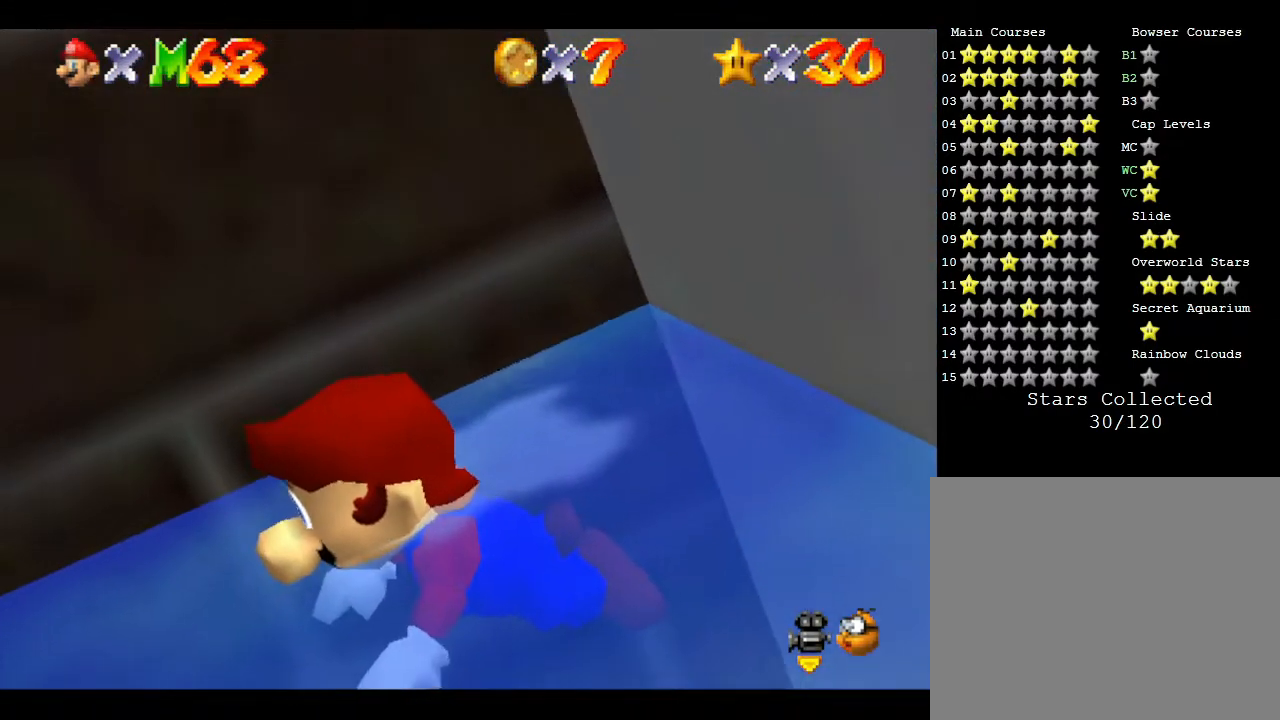
{"buttons": ["A"], "left_stick": "center", "events": [[250, "C_LEFT", "up"], [483, "A", "down"]]}
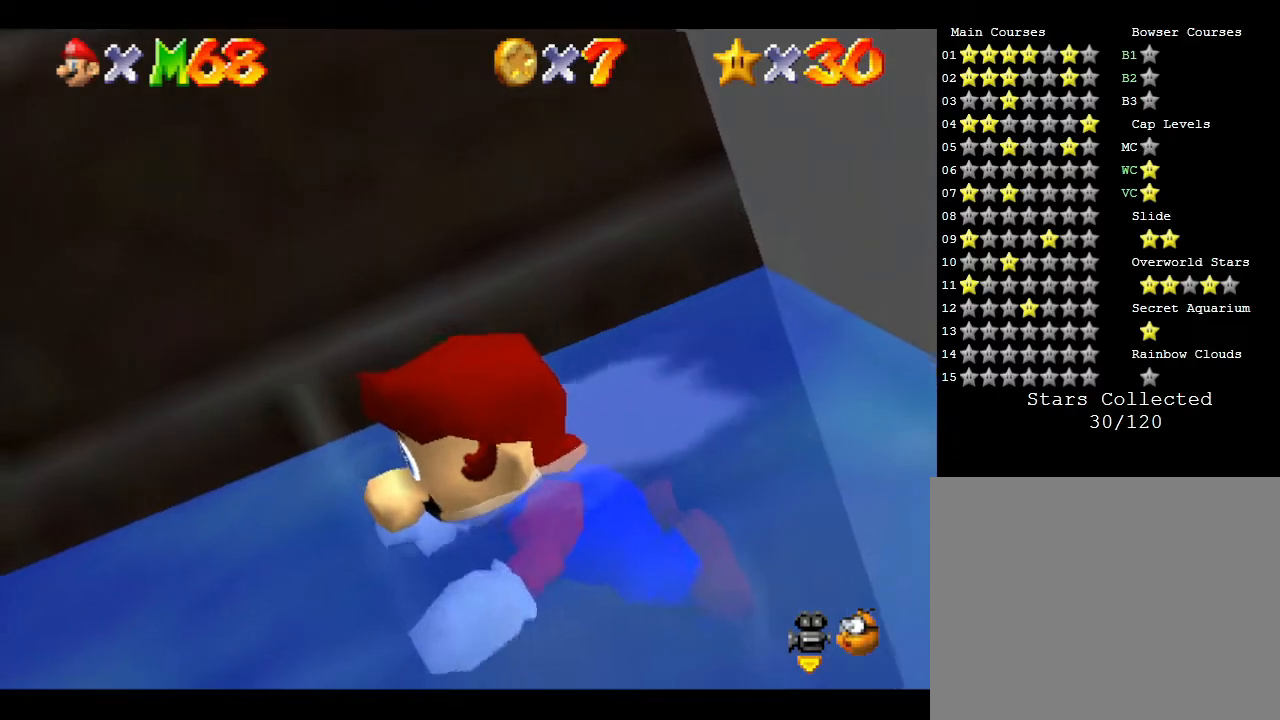
{"buttons": [], "left_stick": "center", "events": [[150, "A", "up"]]}
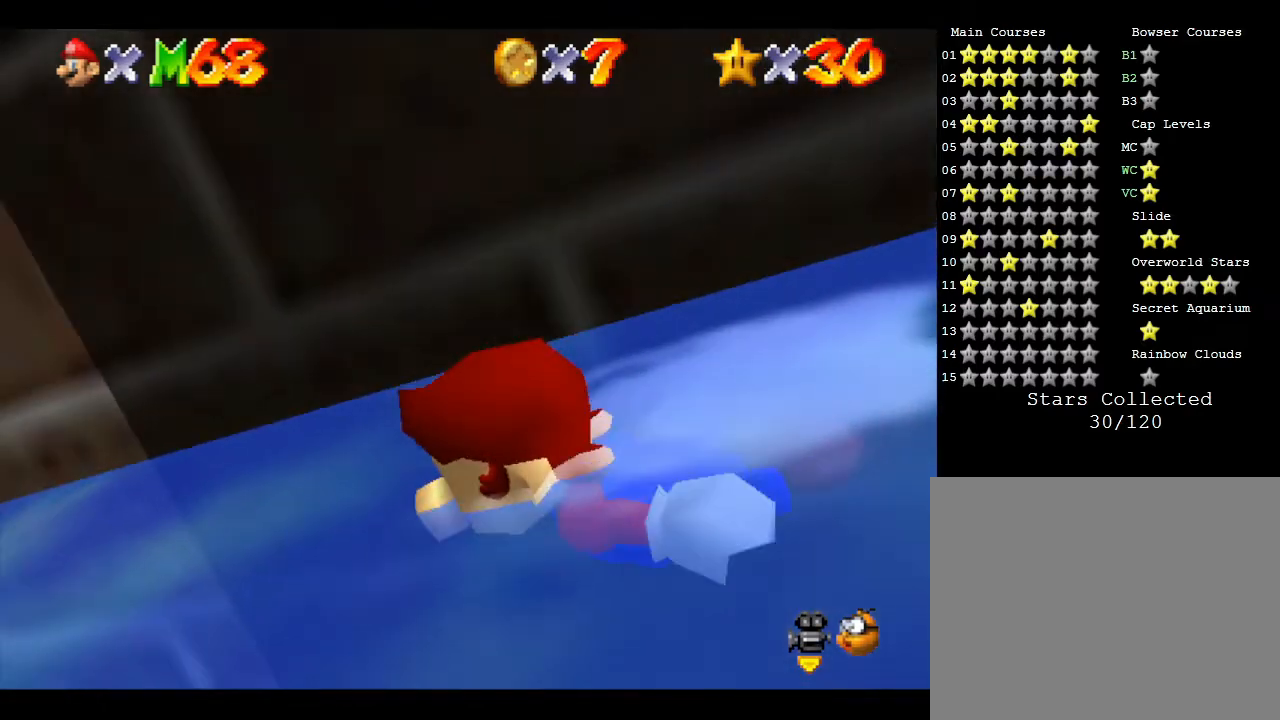
{"buttons": [], "left_stick": "center", "events": [[50, "A", "down"], [350, "A", "up"]]}
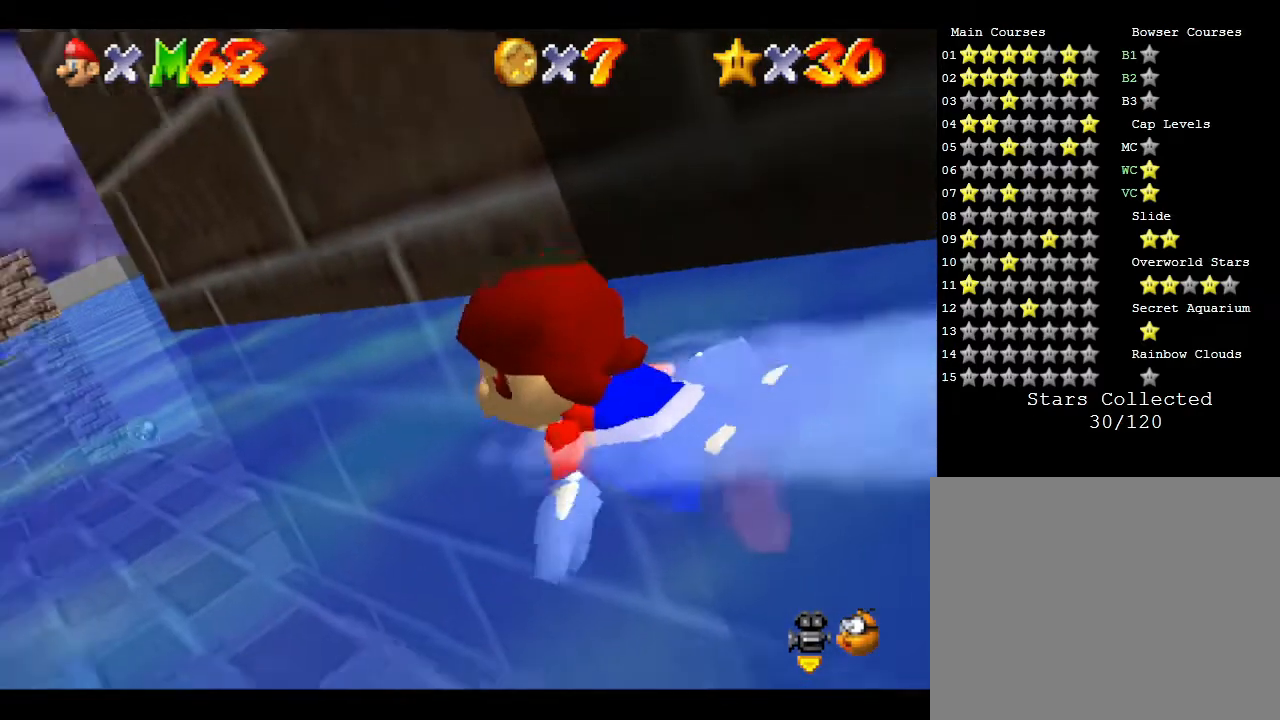
{"buttons": ["A"], "left_stick": "center", "events": [[317, "A", "down"]]}
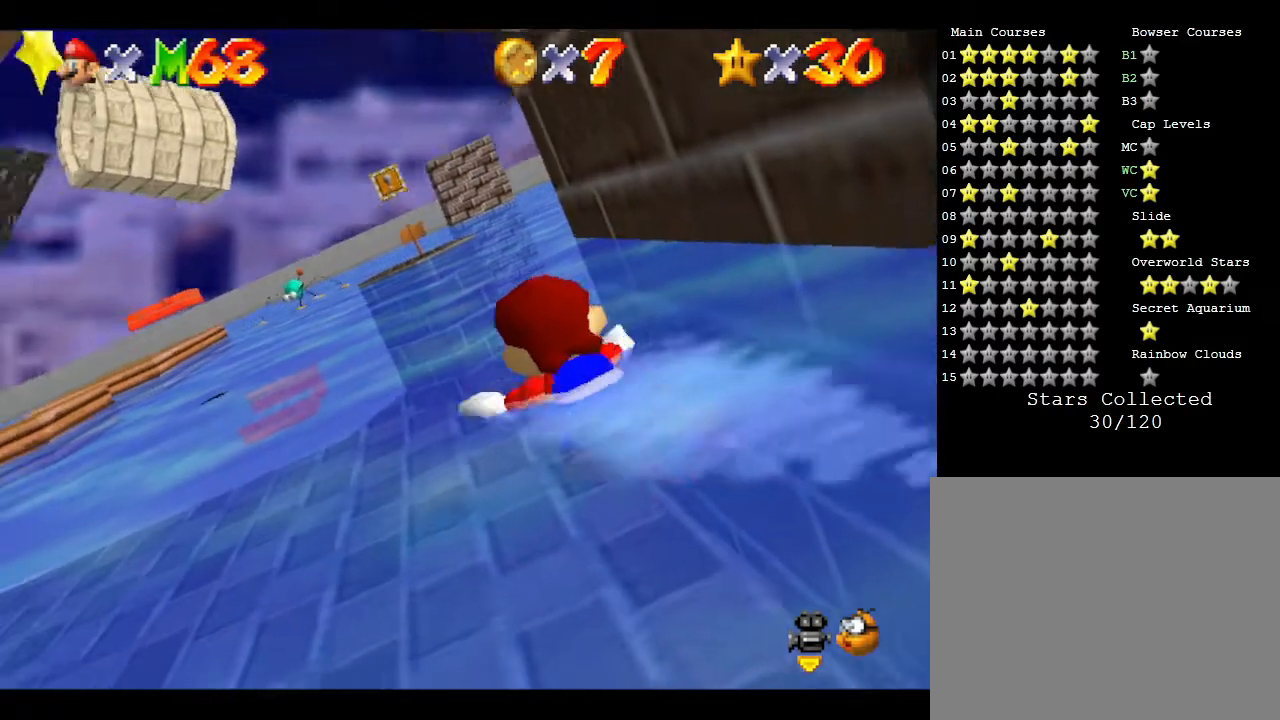
{"buttons": [], "left_stick": "down-left", "events": [[33, "A", "up"], [467, "left_stick", "down-left"]]}
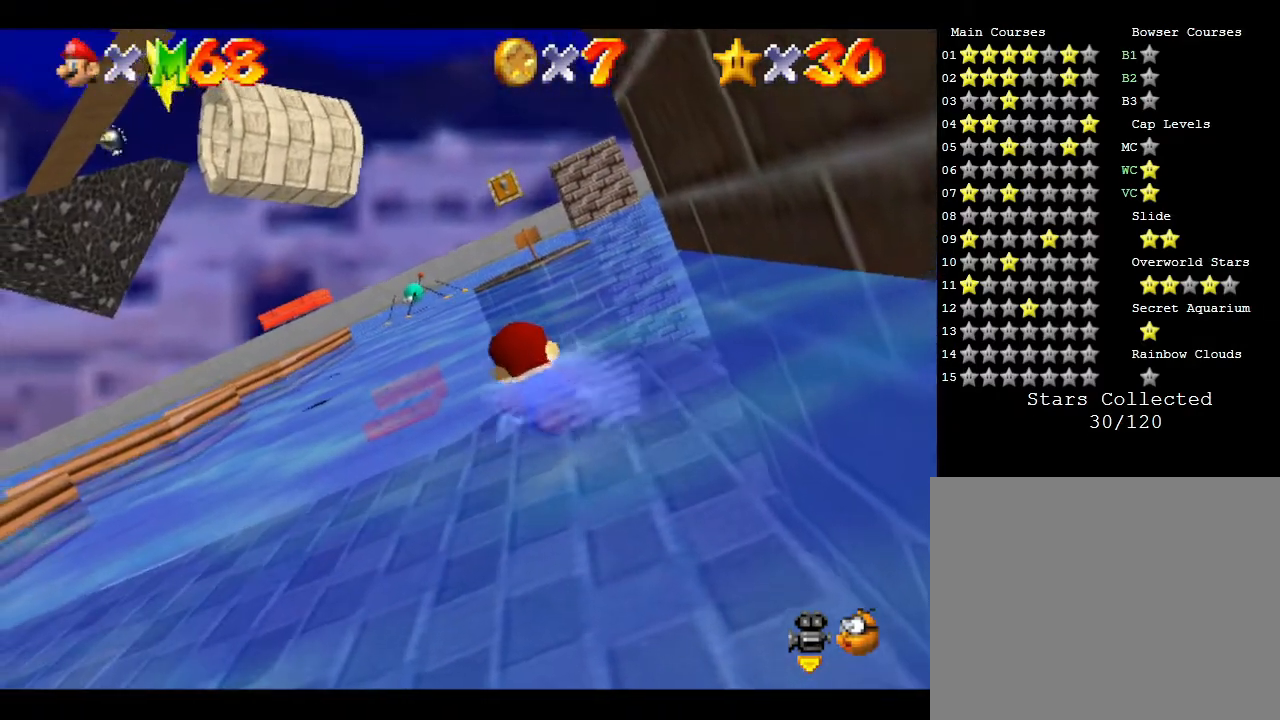
{"buttons": [], "left_stick": "down", "events": [[100, "left_stick", "left"], [267, "A", "down"], [433, "A", "up"], [433, "left_stick", "down"]]}
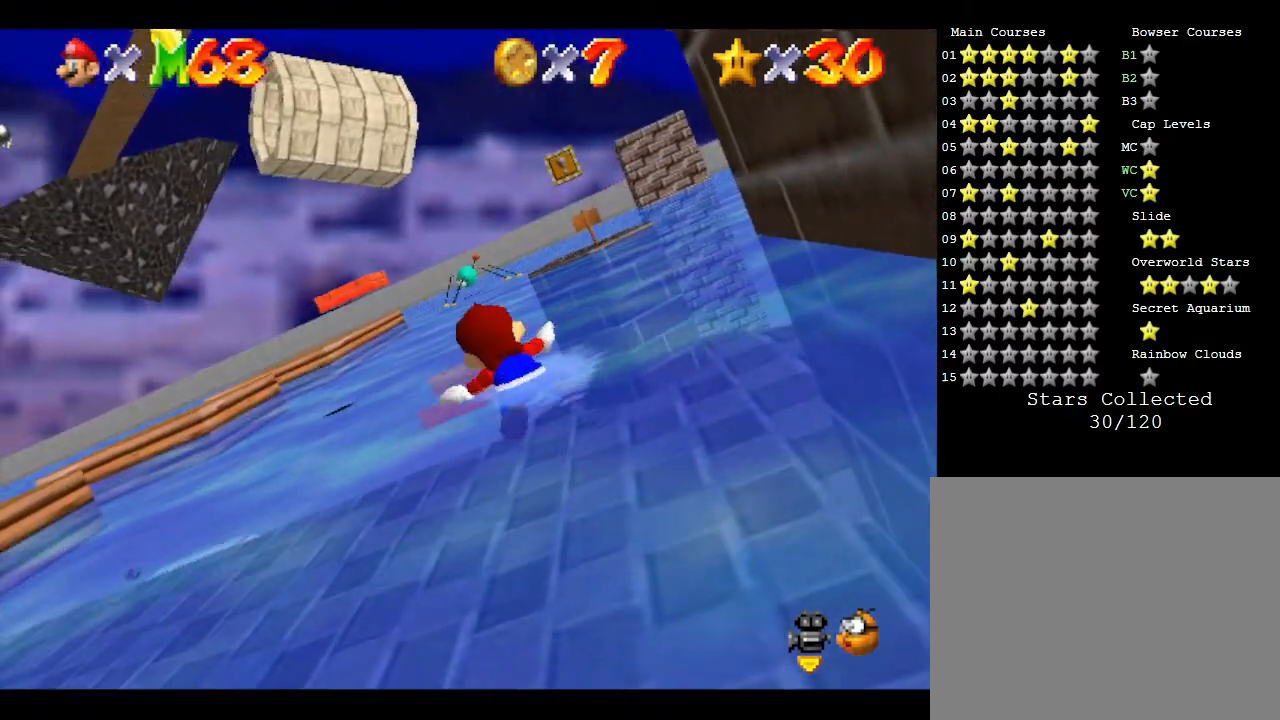
{"buttons": [], "left_stick": "down-left", "events": [[433, "left_stick", "down-left"]]}
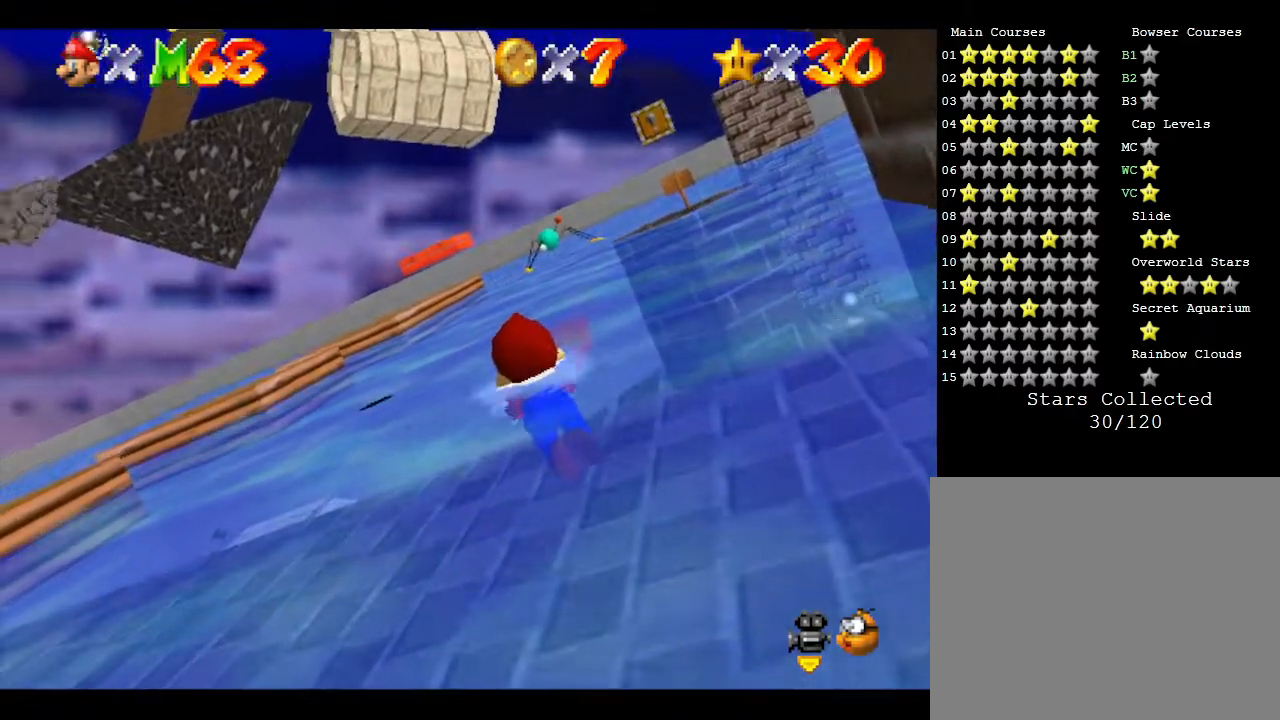
{"buttons": [], "left_stick": "down-left", "events": [[317, "A", "down"], [433, "A", "up"]]}
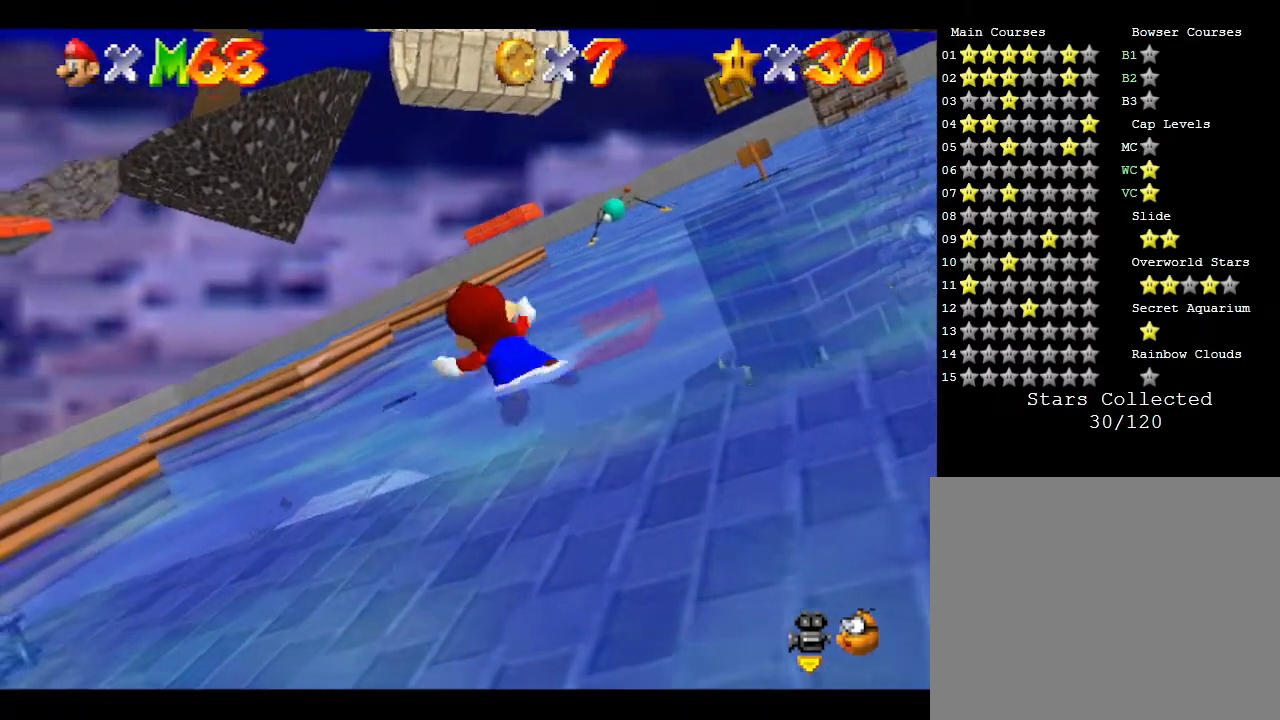
{"buttons": ["A"], "left_stick": "left", "events": [[233, "left_stick", "left"], [450, "A", "down"]]}
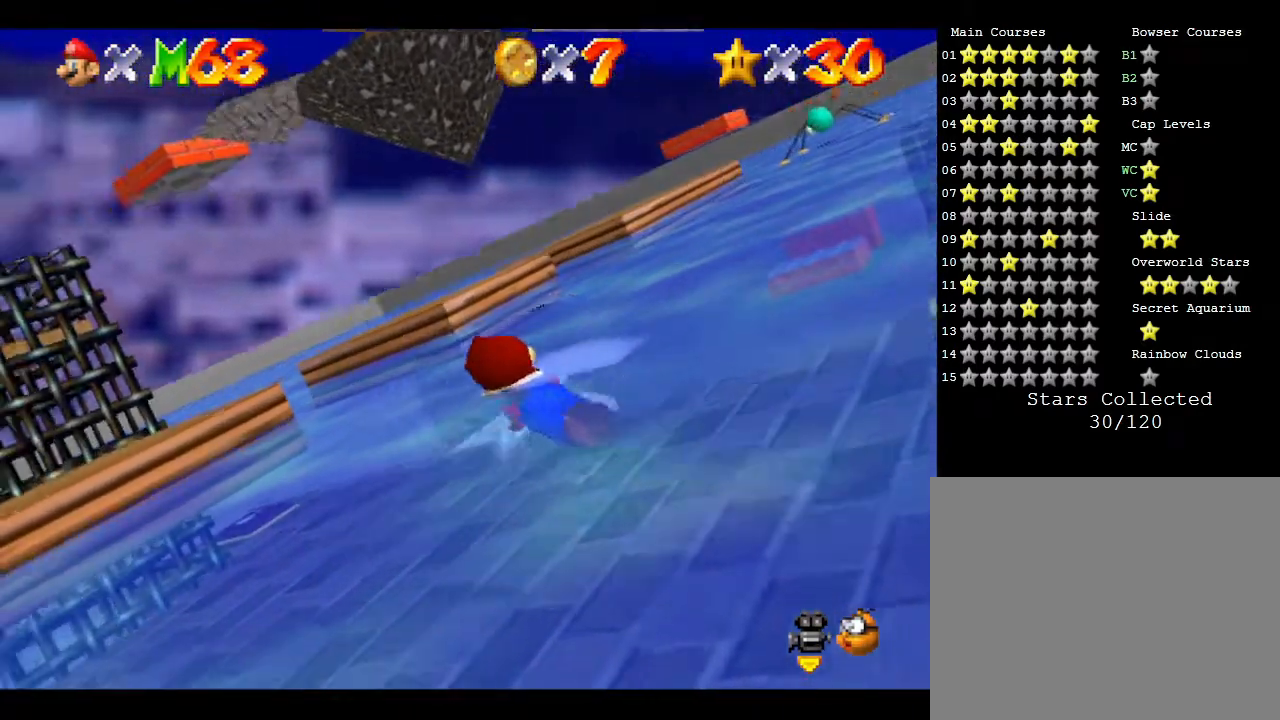
{"buttons": [], "left_stick": "center", "events": [[100, "A", "up"], [217, "left_stick", "center"]]}
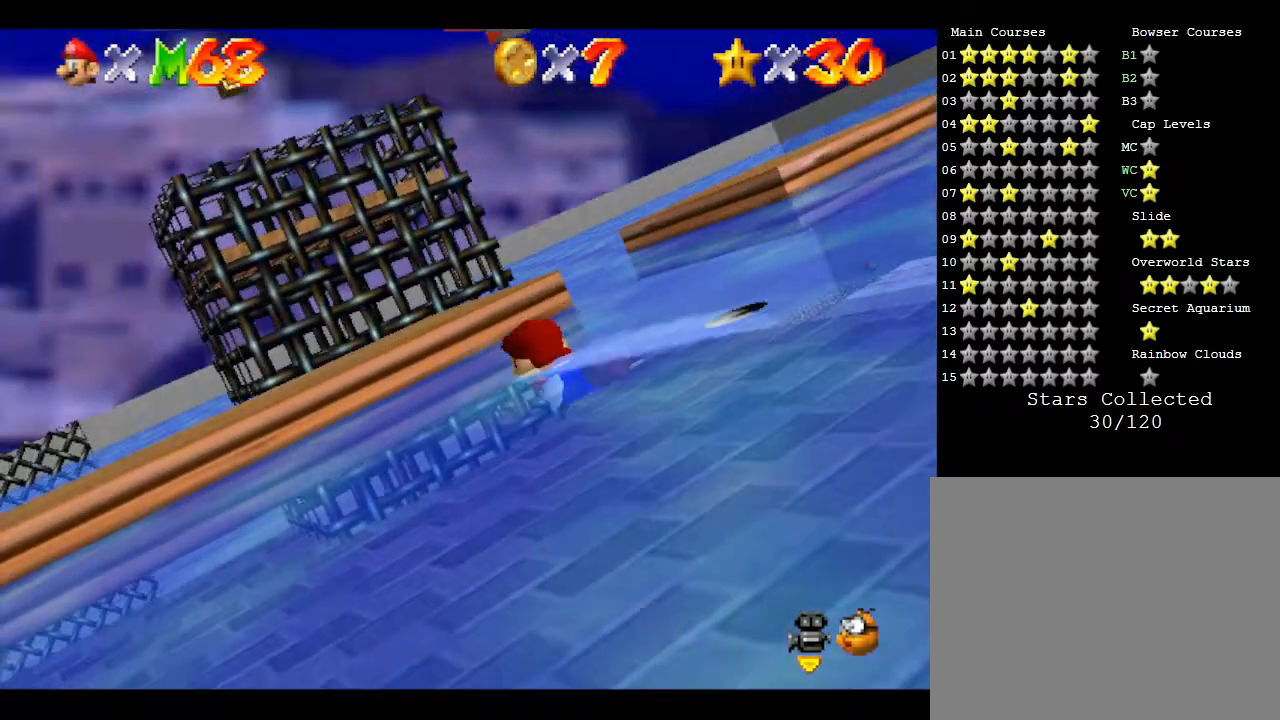
{"buttons": ["A"], "left_stick": "down", "events": [[33, "A", "down"], [217, "A", "up"], [217, "left_stick", "down"], [417, "A", "down"]]}
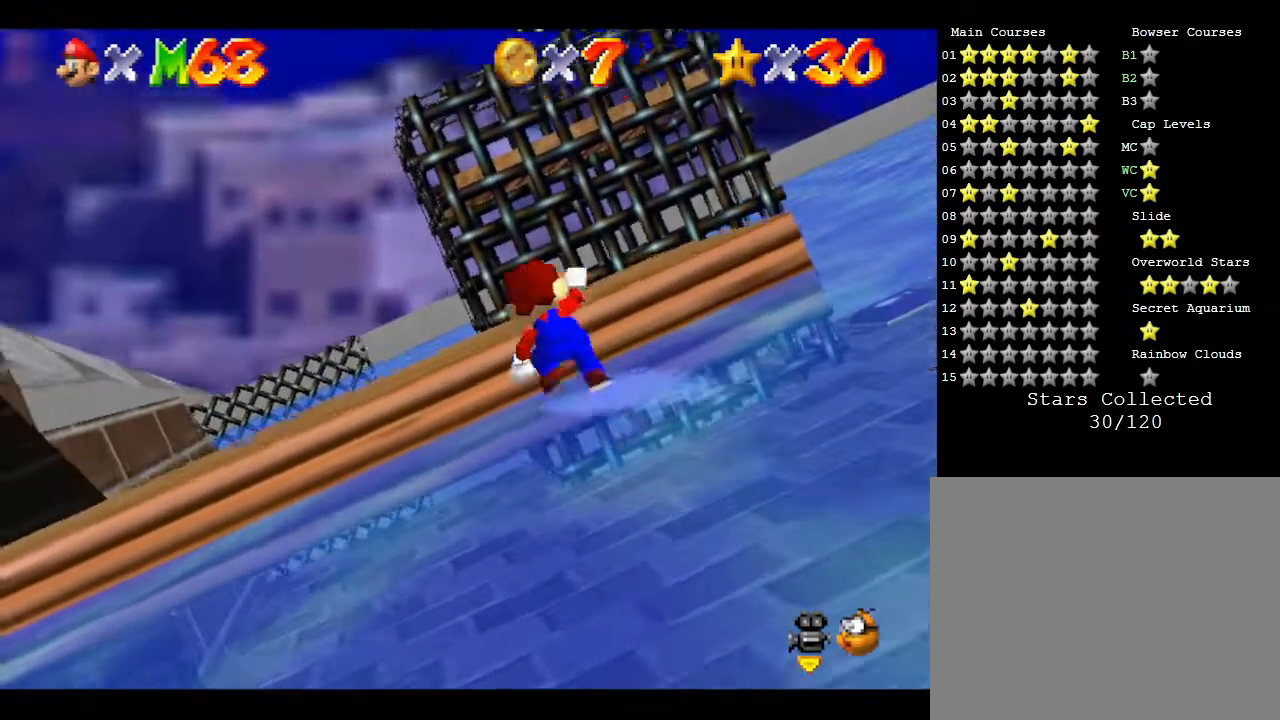
{"buttons": [], "left_stick": "center", "events": [[133, "A", "up"], [250, "left_stick", "center"]]}
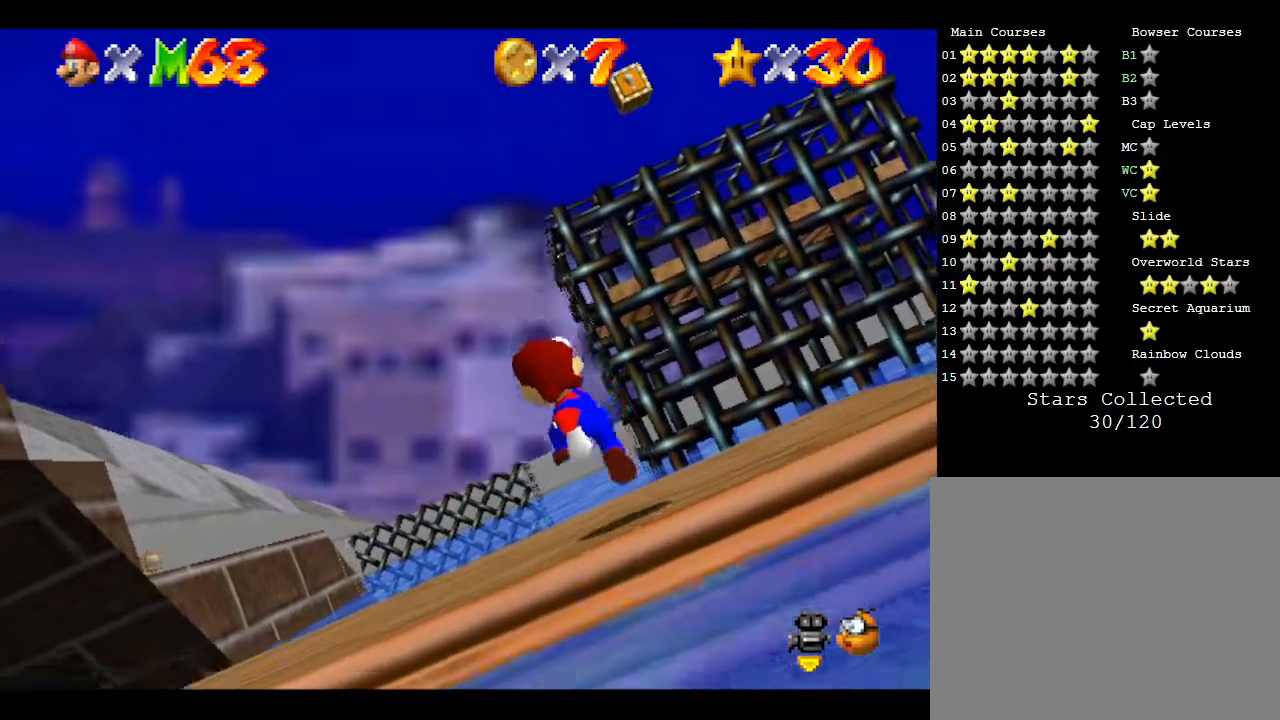
{"buttons": [], "left_stick": "center", "events": []}